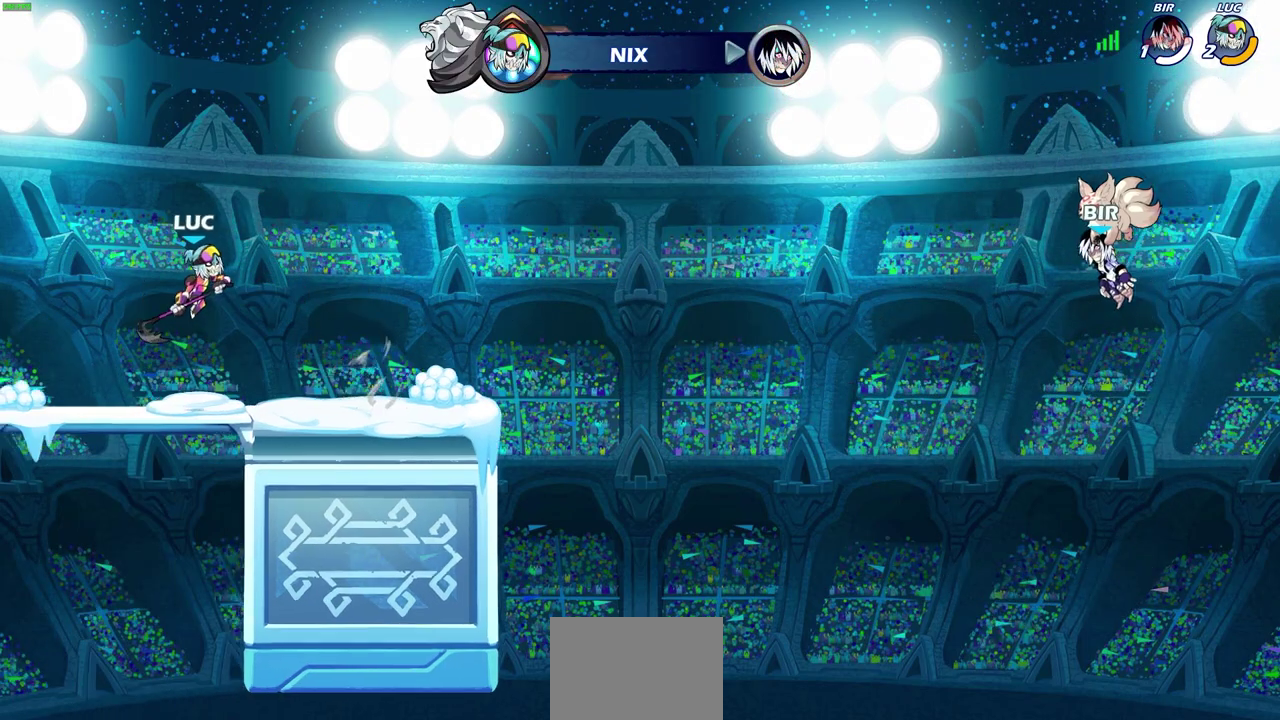
Gameplay with a controller (PlayStation layout); each line is a JSON object with the inputs held at the frame after it (dt_ms = milliseconds from this image to that frame). "events" lists button and stick changes between this image and that frame as [ms after this image, input, new state], when the widget could be followed in between. Not read: CIRCLE DPAD_UP L1 R1 right_stick.
{"dt_ms": 700, "buttons": ["CROSS", "SQUARE"], "left_stick": "up-left", "events": [[400, "left_stick", "right"], [517, "R2", "down"], [550, "CROSS", "down"], [583, "left_stick", "up-left"], [633, "SQUARE", "down"], [700, "R2", "up"]]}
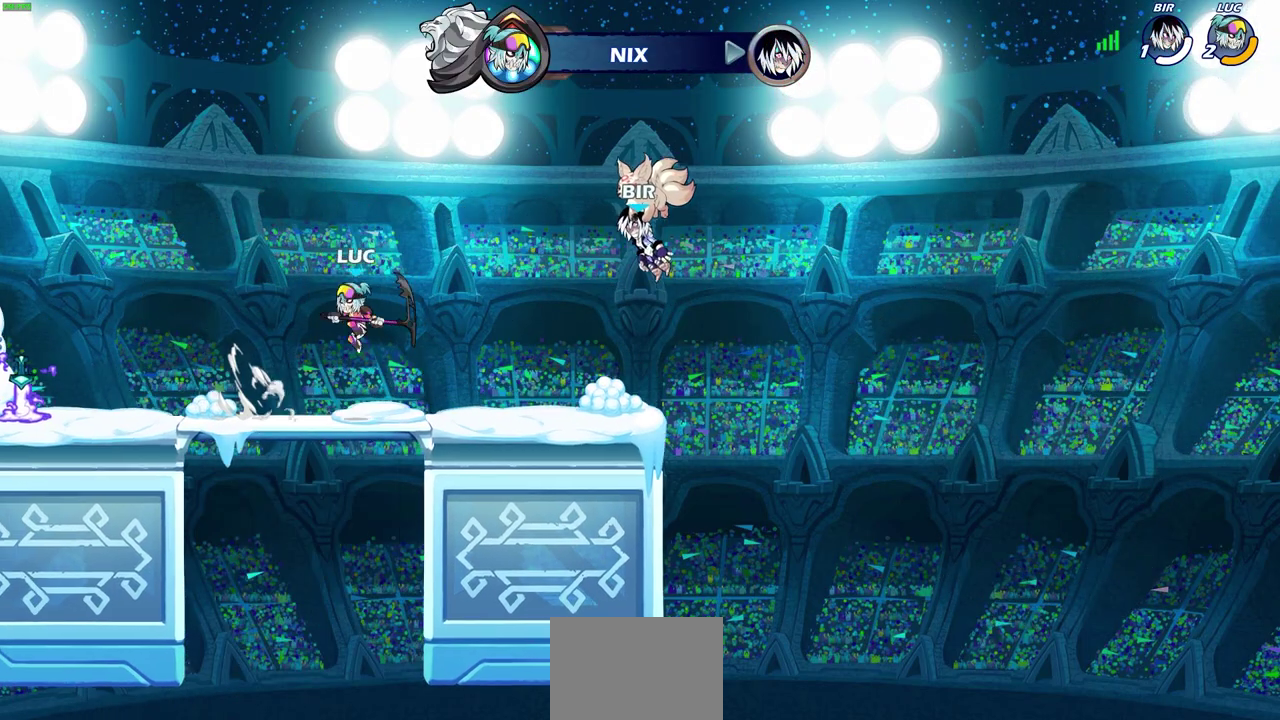
{"dt_ms": 700, "buttons": ["CROSS", "R2"], "left_stick": "up-right", "events": [[17, "CROSS", "up"], [33, "SQUARE", "up"], [33, "left_stick", "center"], [500, "left_stick", "left"], [667, "R2", "down"], [683, "CROSS", "down"], [683, "left_stick", "up-right"]]}
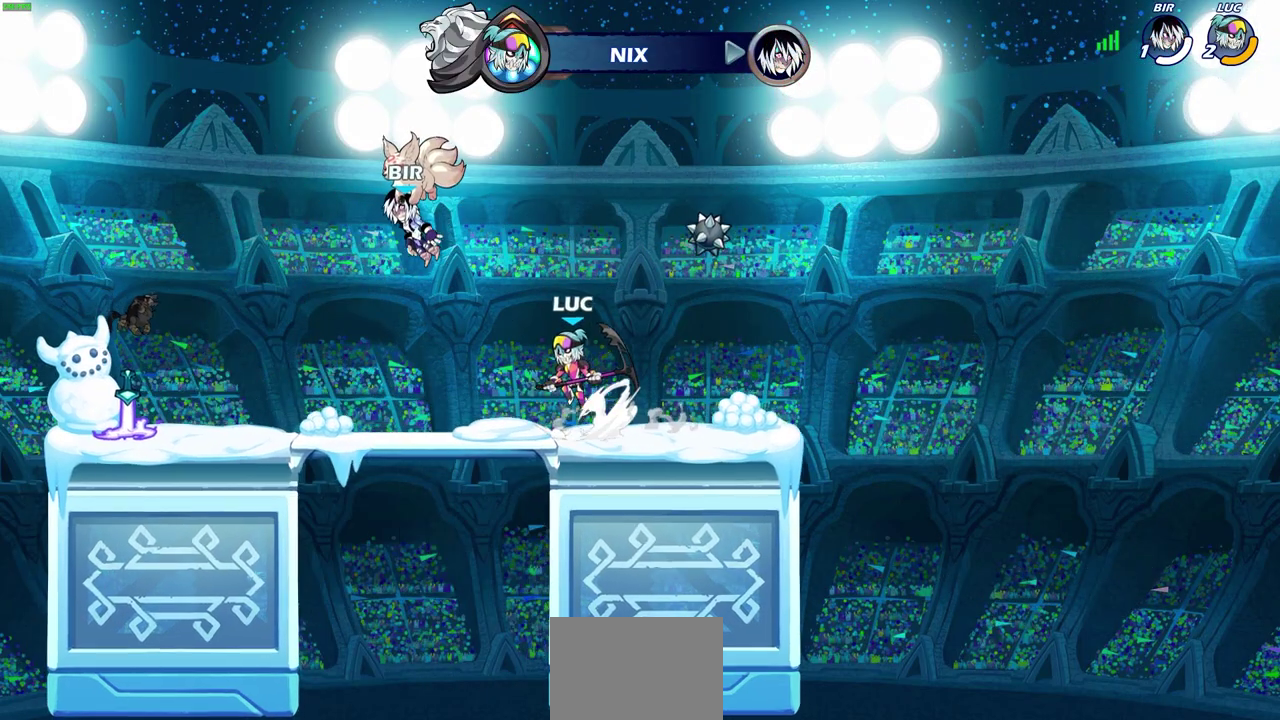
{"dt_ms": 500, "buttons": [], "left_stick": "center", "events": [[50, "SQUARE", "down"], [150, "CROSS", "up"], [150, "R2", "up"], [167, "SQUARE", "up"], [233, "left_stick", "center"]]}
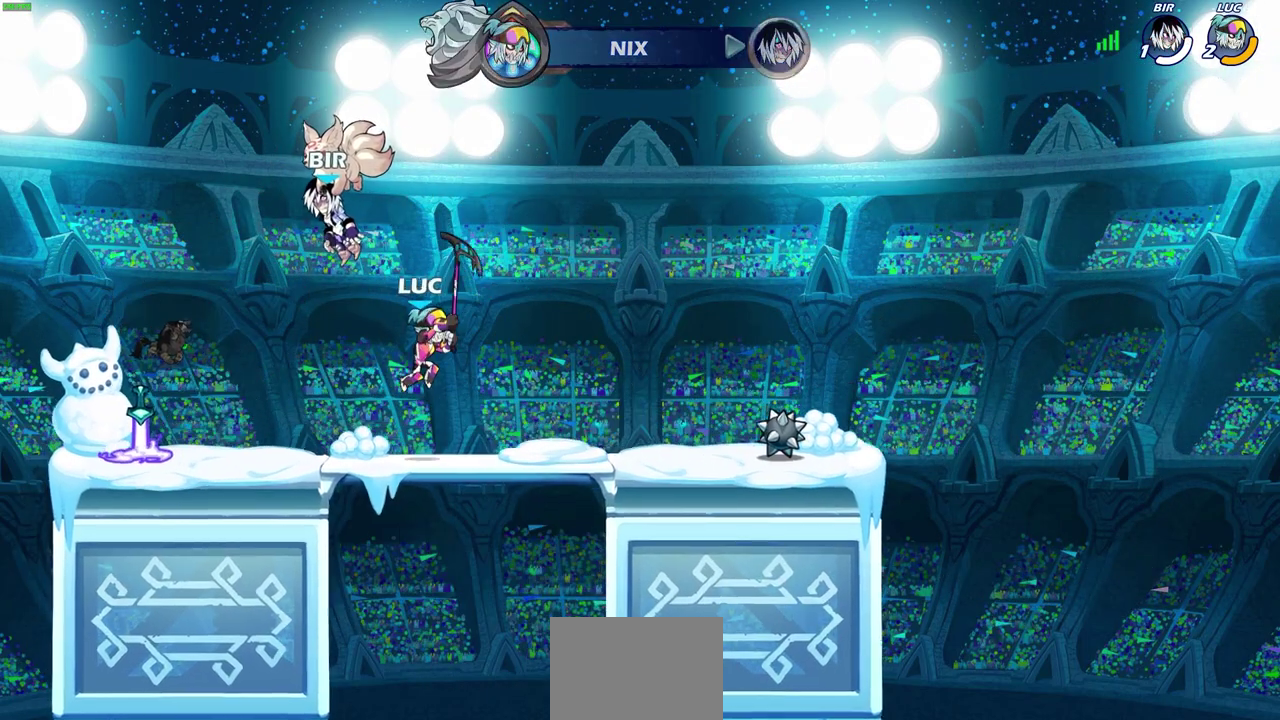
{"dt_ms": 500, "buttons": ["CROSS", "SQUARE", "R2"], "left_stick": "up-left", "events": [[183, "left_stick", "right"], [233, "left_stick", "up-right"], [267, "R2", "down"], [283, "CROSS", "down"], [400, "left_stick", "up-left"], [467, "SQUARE", "down"]]}
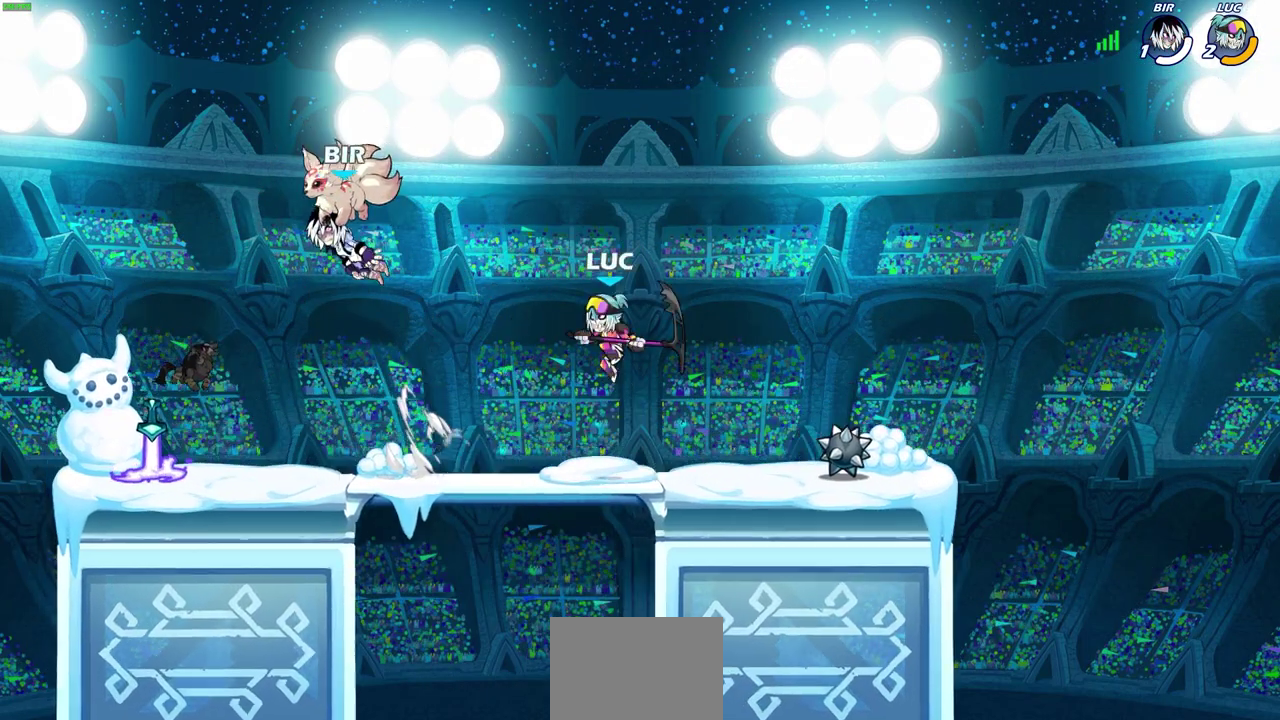
{"dt_ms": 300, "buttons": [], "left_stick": "up-left", "events": [[67, "CROSS", "up"], [67, "SQUARE", "up"], [83, "left_stick", "center"], [133, "R2", "up"], [300, "left_stick", "up-left"]]}
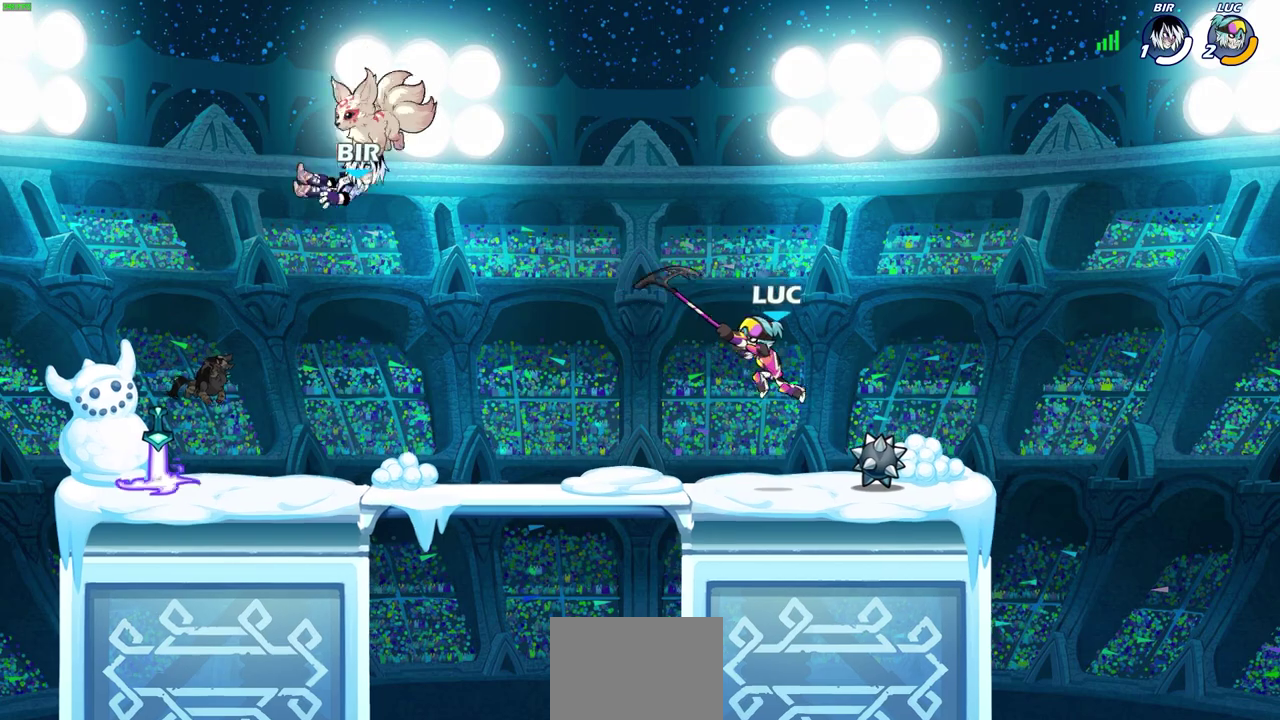
{"dt_ms": 300, "buttons": [], "left_stick": "up-left", "events": []}
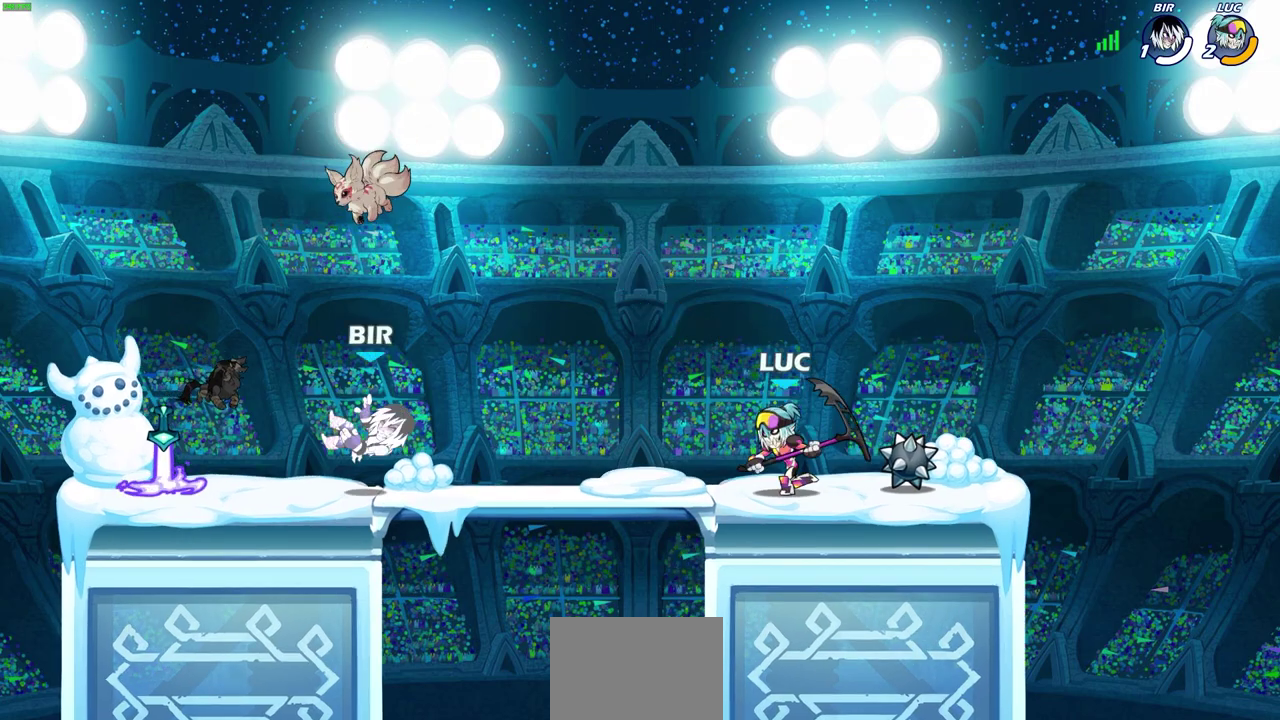
{"dt_ms": 500, "buttons": ["SQUARE", "R2"], "left_stick": "down-left", "events": [[17, "left_stick", "left"], [367, "left_stick", "down-left"], [400, "R2", "down"], [450, "SQUARE", "down"]]}
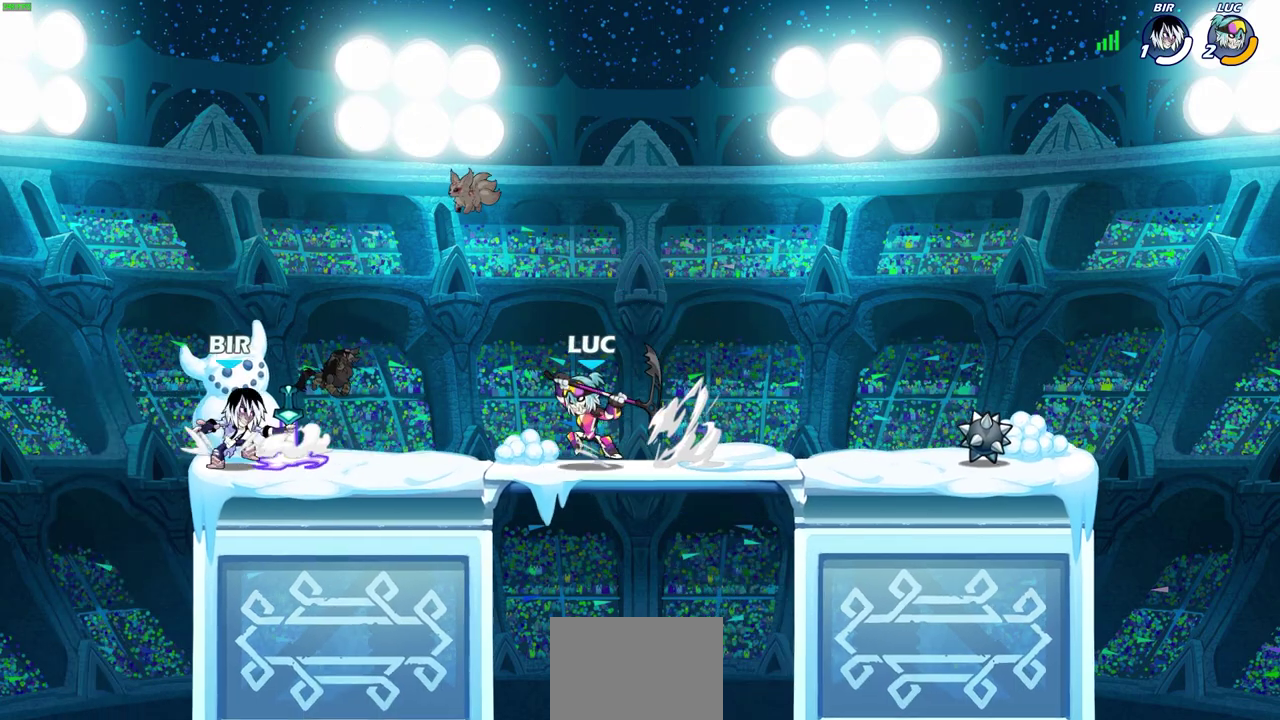
{"dt_ms": 700, "buttons": [], "left_stick": "center", "events": [[67, "R2", "up"], [67, "SQUARE", "up"], [67, "left_stick", "left"], [467, "SQUARE", "down"], [567, "SQUARE", "up"], [700, "left_stick", "center"]]}
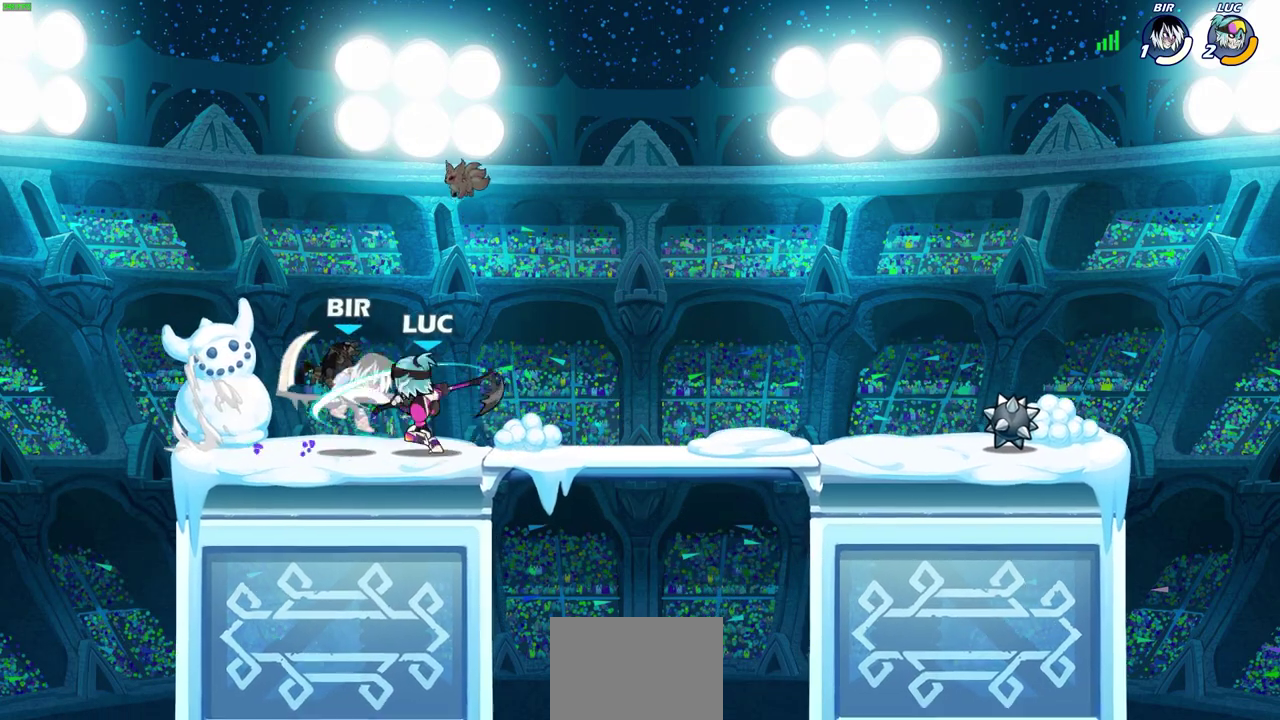
{"dt_ms": 500, "buttons": [], "left_stick": "center", "events": [[317, "SQUARE", "down"], [400, "SQUARE", "up"]]}
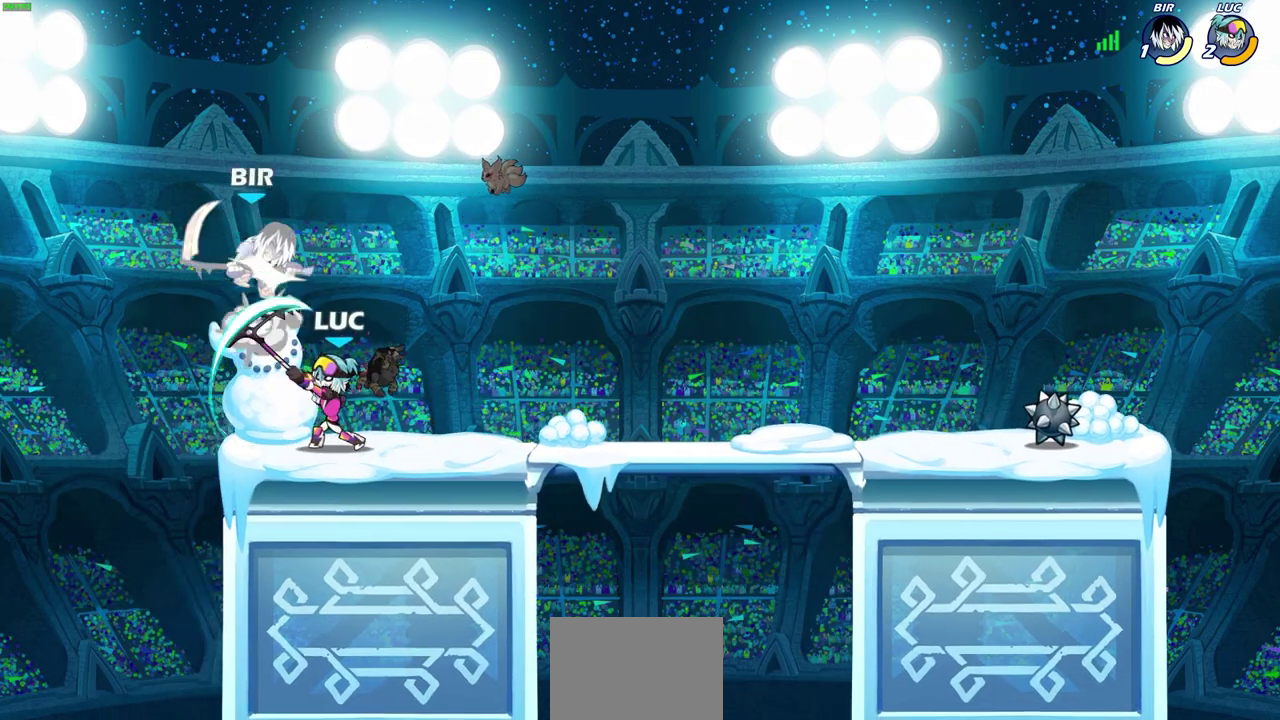
{"dt_ms": 400, "buttons": [], "left_stick": "center", "events": []}
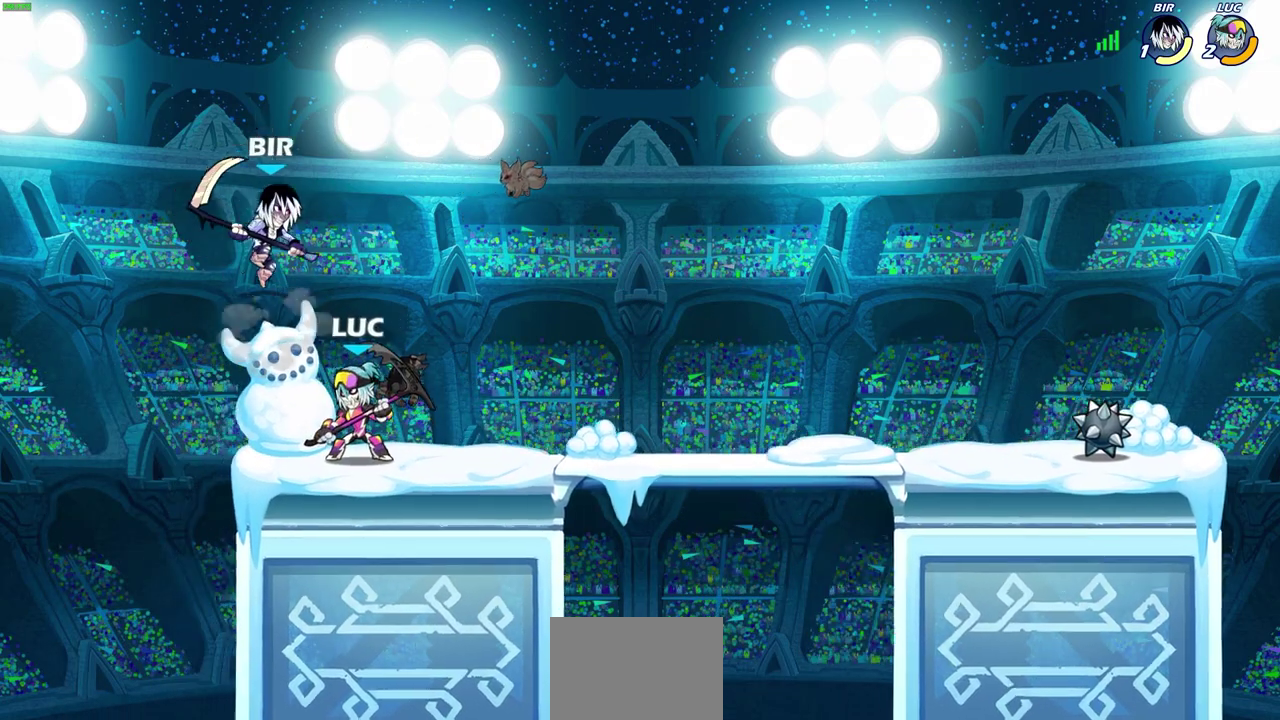
{"dt_ms": 600, "buttons": [], "left_stick": "up-left", "events": [[267, "CROSS", "down"], [267, "left_stick", "up-right"], [317, "SQUARE", "down"], [367, "CROSS", "up"], [367, "SQUARE", "up"], [400, "left_stick", "up-left"]]}
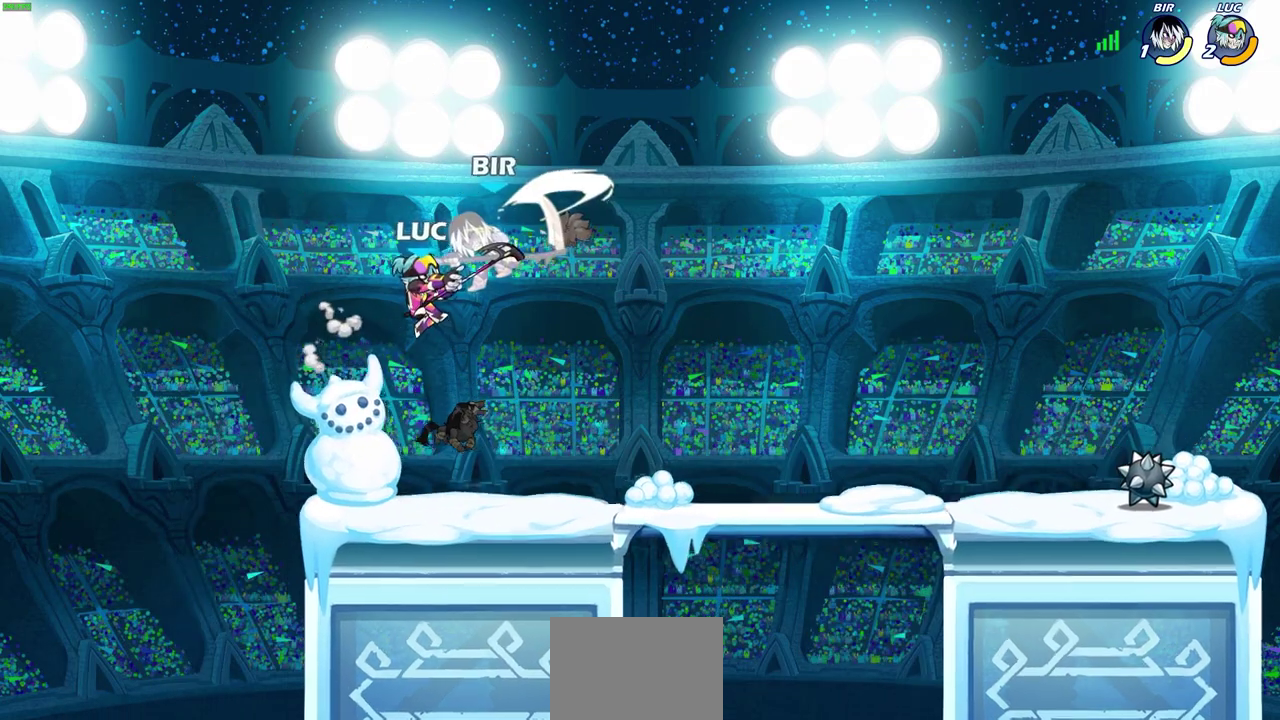
{"dt_ms": 500, "buttons": [], "left_stick": "right", "events": [[33, "left_stick", "left"], [167, "left_stick", "up-left"], [317, "left_stick", "up-right"], [383, "left_stick", "right"]]}
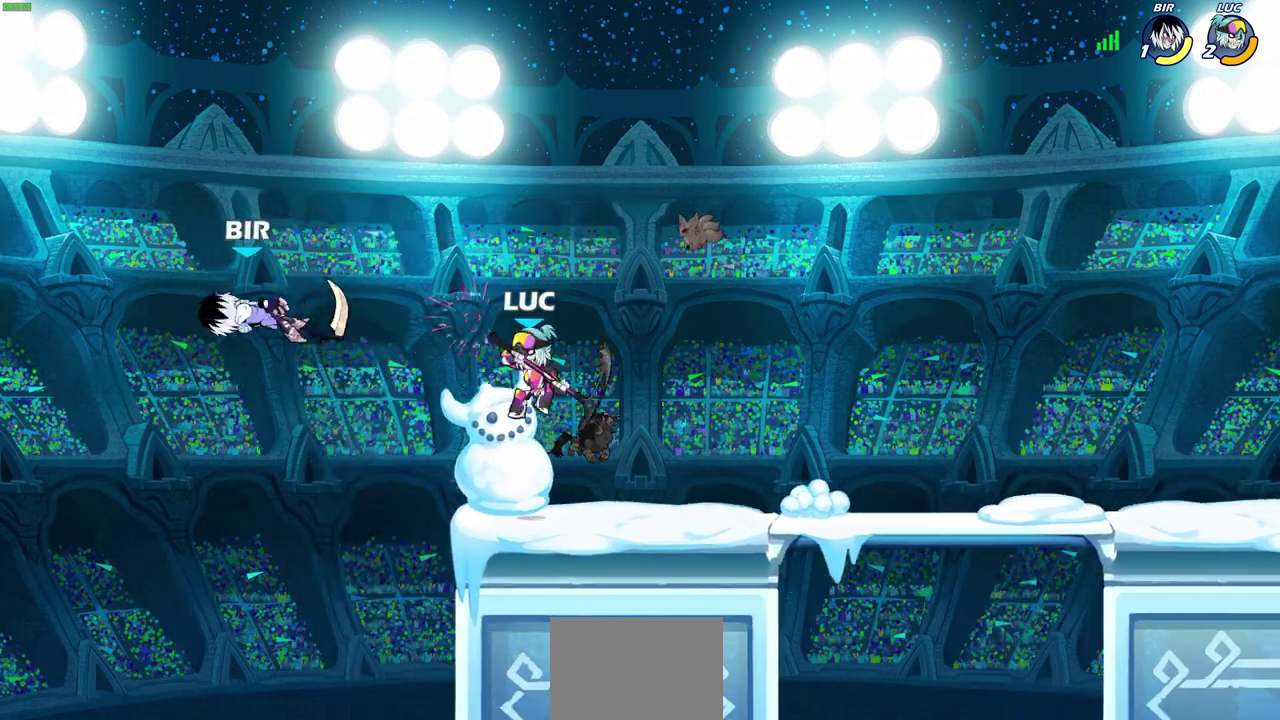
{"dt_ms": 500, "buttons": [], "left_stick": "center", "events": [[67, "left_stick", "down-right"], [117, "left_stick", "down"], [217, "left_stick", "left"], [267, "left_stick", "center"]]}
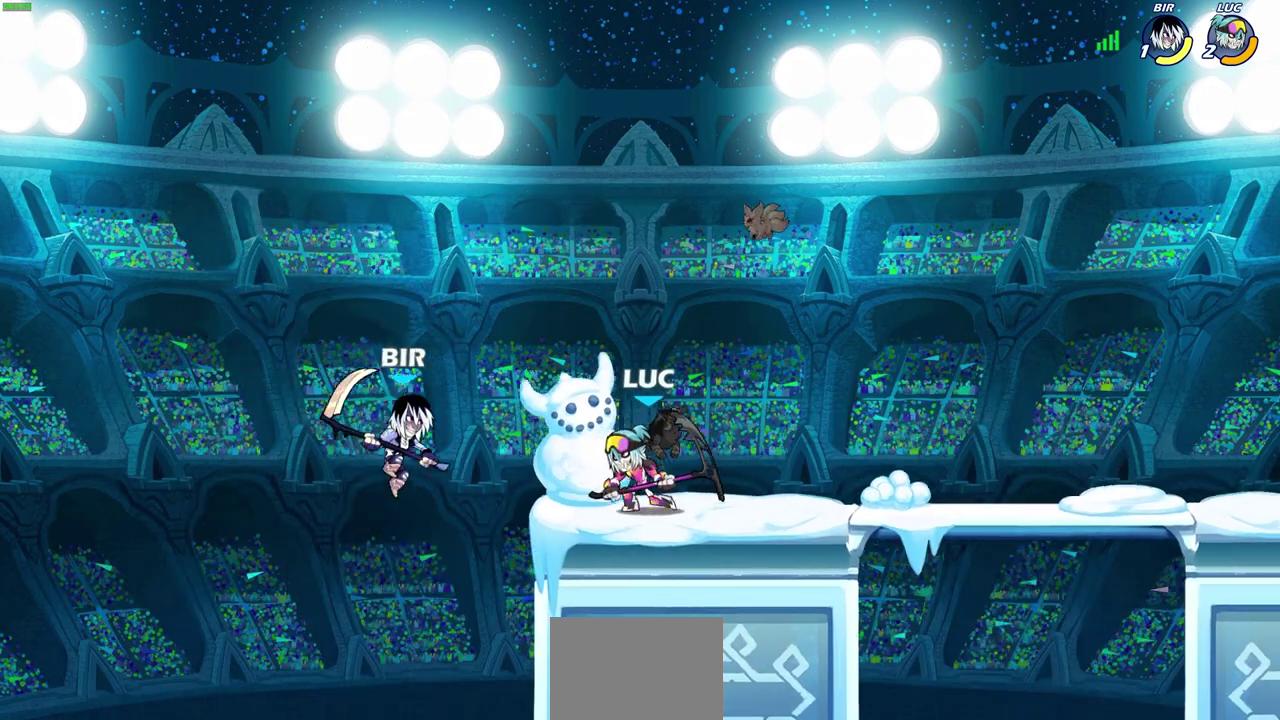
{"dt_ms": 600, "buttons": [], "left_stick": "down-left", "events": [[183, "left_stick", "right"], [283, "R2", "down"], [417, "R2", "up"], [417, "left_stick", "left"], [533, "left_stick", "down-left"]]}
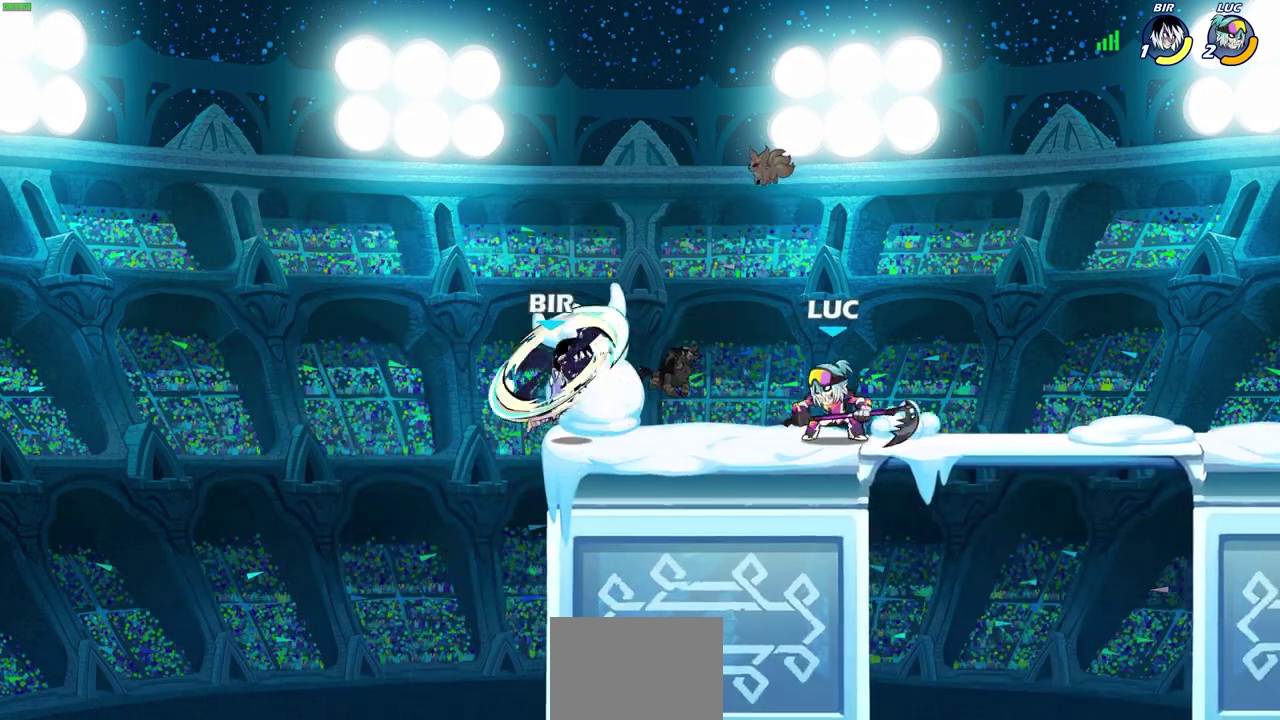
{"dt_ms": 500, "buttons": [], "left_stick": "center", "events": [[67, "left_stick", "center"]]}
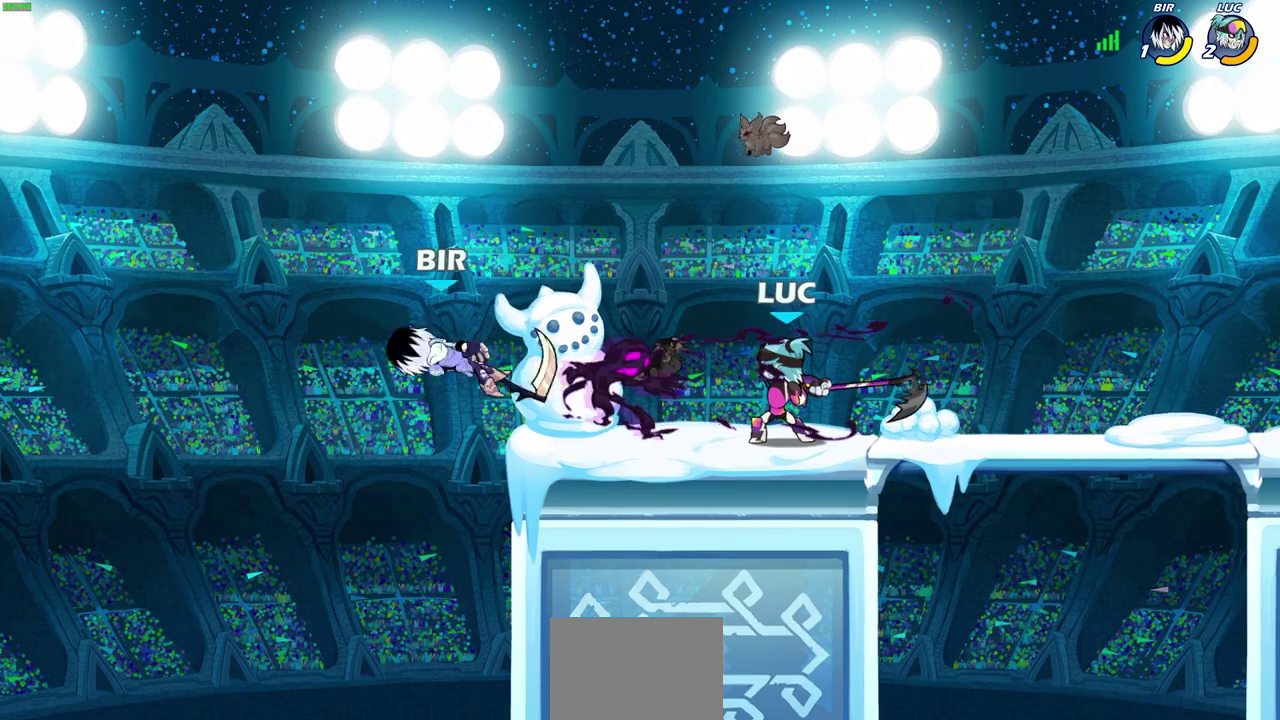
{"dt_ms": 500, "buttons": [], "left_stick": "center", "events": []}
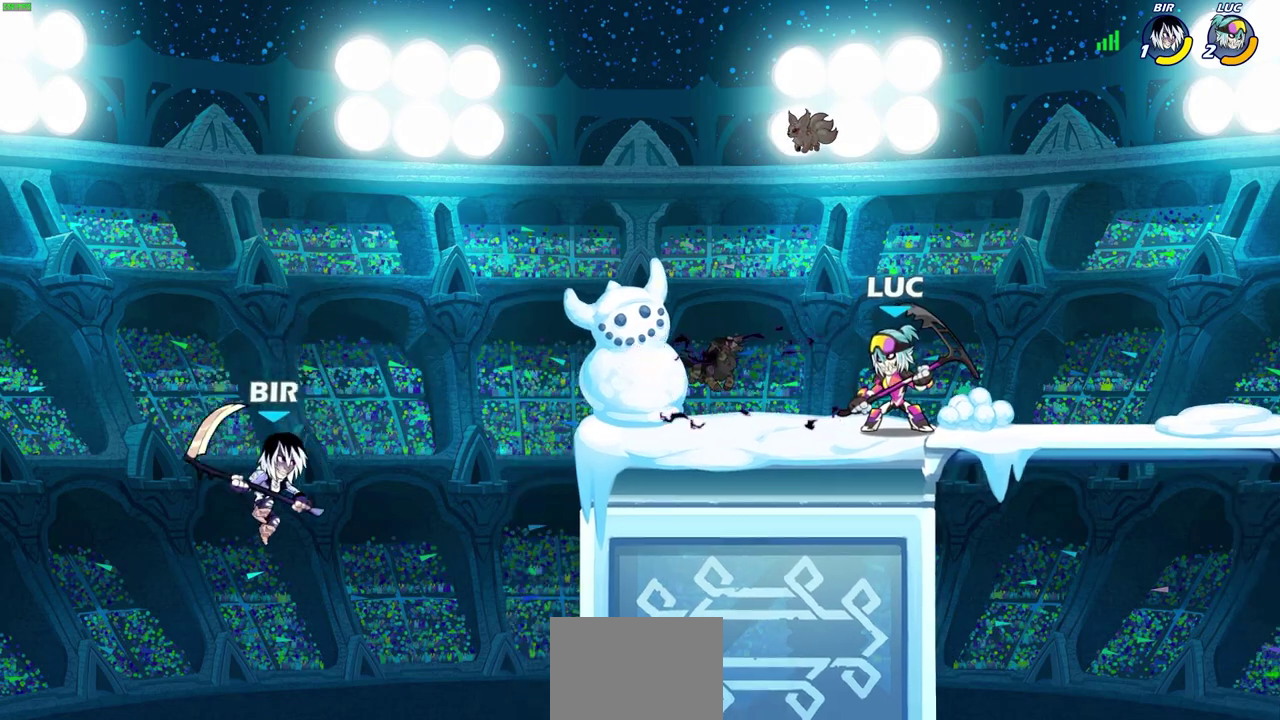
{"dt_ms": 400, "buttons": [], "left_stick": "center", "events": []}
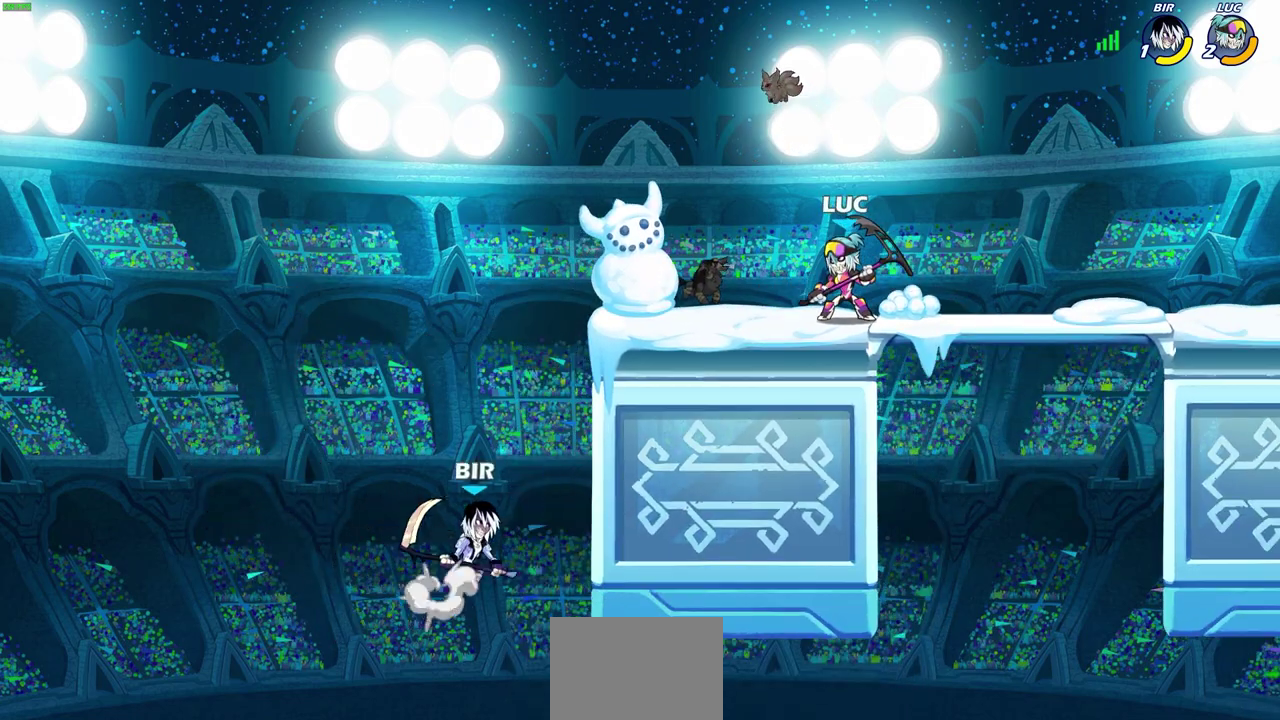
{"dt_ms": 300, "buttons": ["CROSS", "R2"], "left_stick": "down-left", "events": [[50, "left_stick", "left"], [200, "R2", "down"], [250, "CROSS", "down"], [267, "left_stick", "down-left"]]}
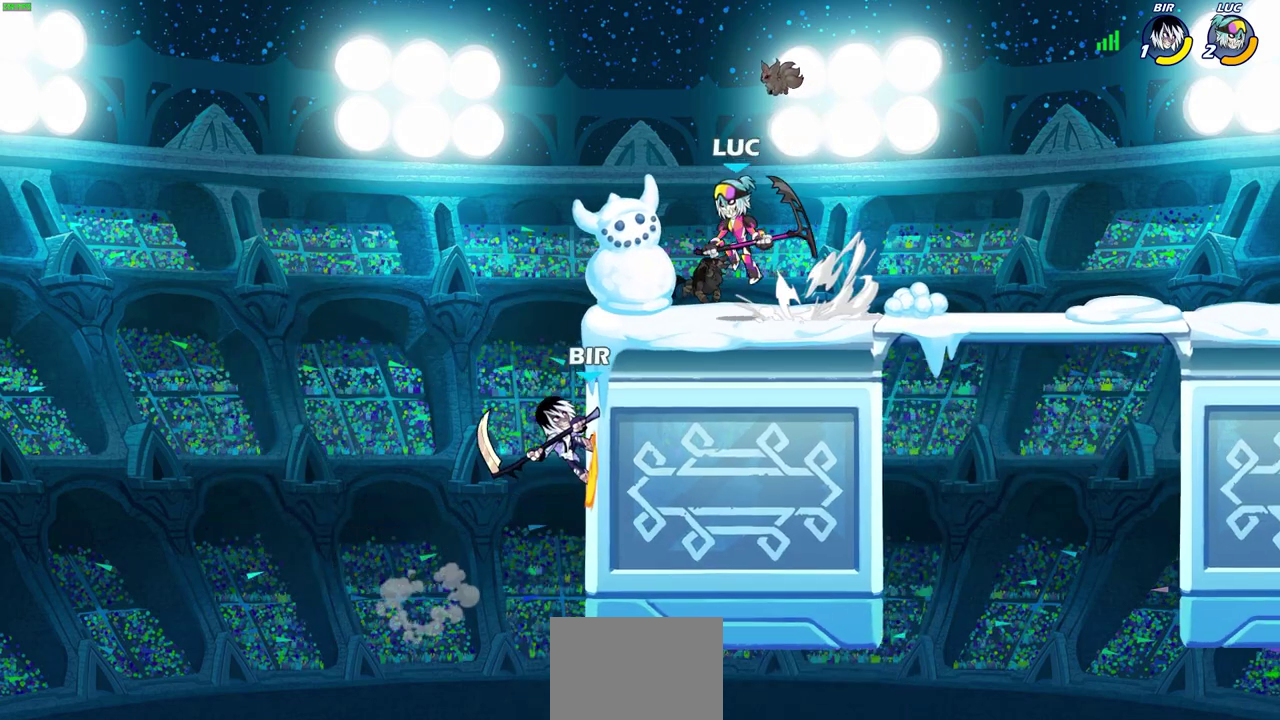
{"dt_ms": 500, "buttons": [], "left_stick": "center", "events": [[83, "R2", "up"], [167, "CROSS", "up"], [467, "left_stick", "center"]]}
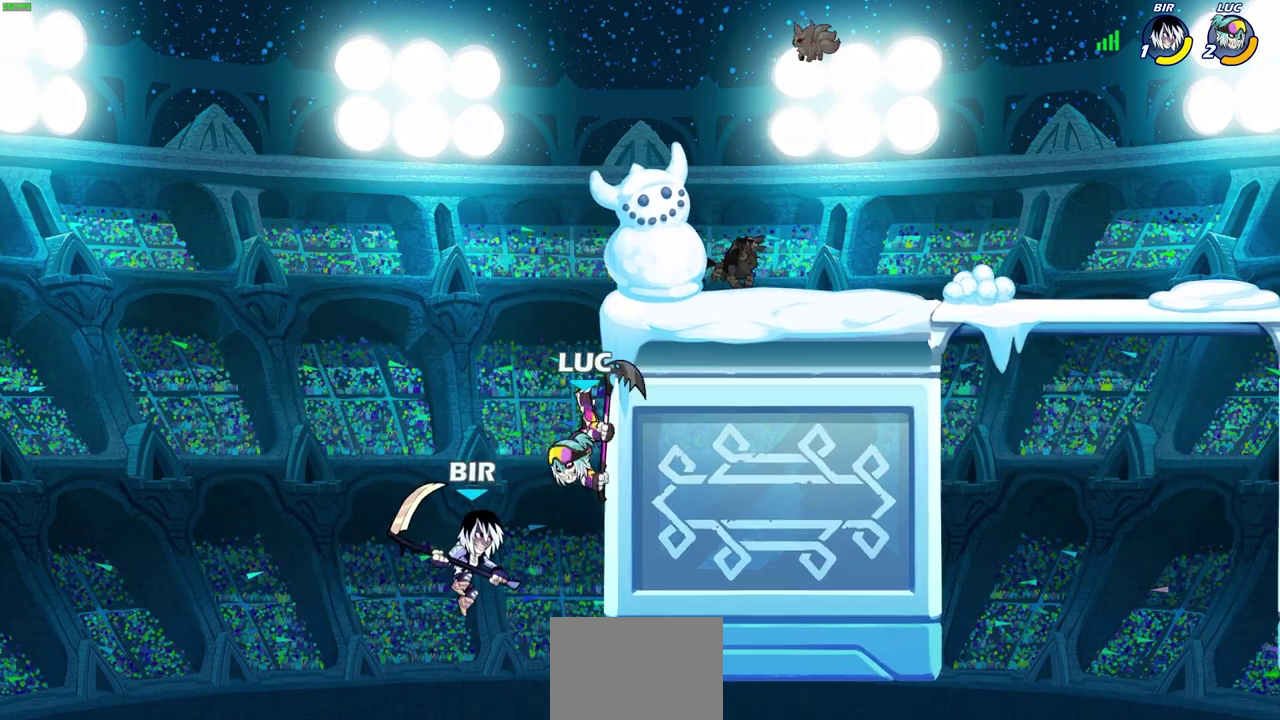
{"dt_ms": 500, "buttons": [], "left_stick": "left", "events": [[350, "left_stick", "left"]]}
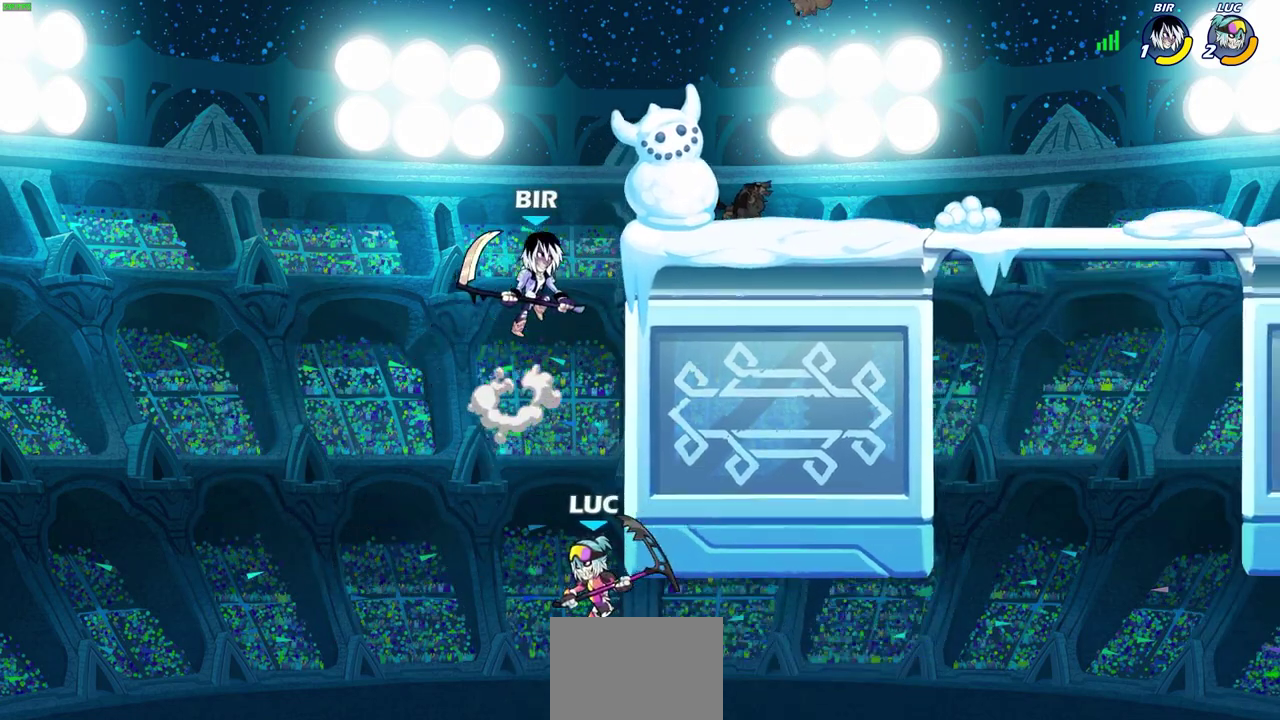
{"dt_ms": 600, "buttons": ["CROSS"], "left_stick": "up-right", "events": [[200, "CROSS", "down"], [233, "left_stick", "up-right"], [350, "CROSS", "up"], [433, "CROSS", "down"]]}
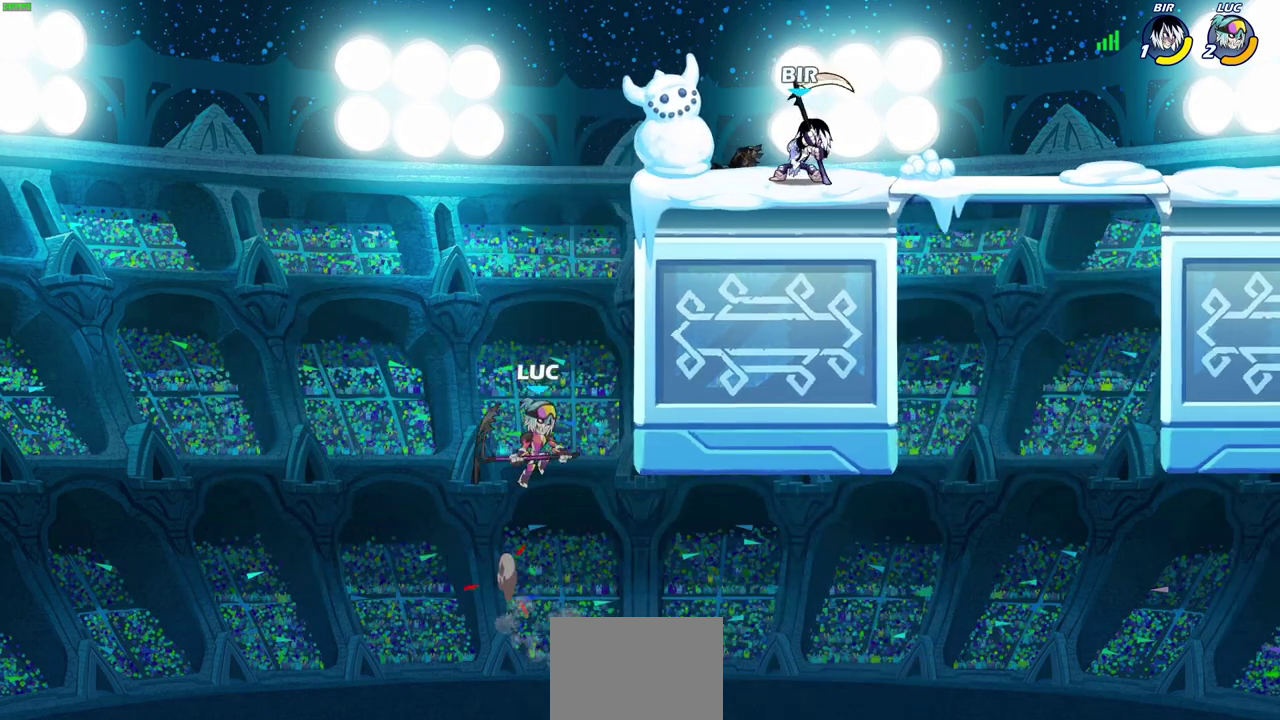
{"dt_ms": 500, "buttons": [], "left_stick": "left", "events": [[200, "CROSS", "up"], [300, "CROSS", "down"], [350, "SQUARE", "down"], [400, "CROSS", "up"], [417, "SQUARE", "up"], [417, "left_stick", "up-left"], [483, "left_stick", "left"]]}
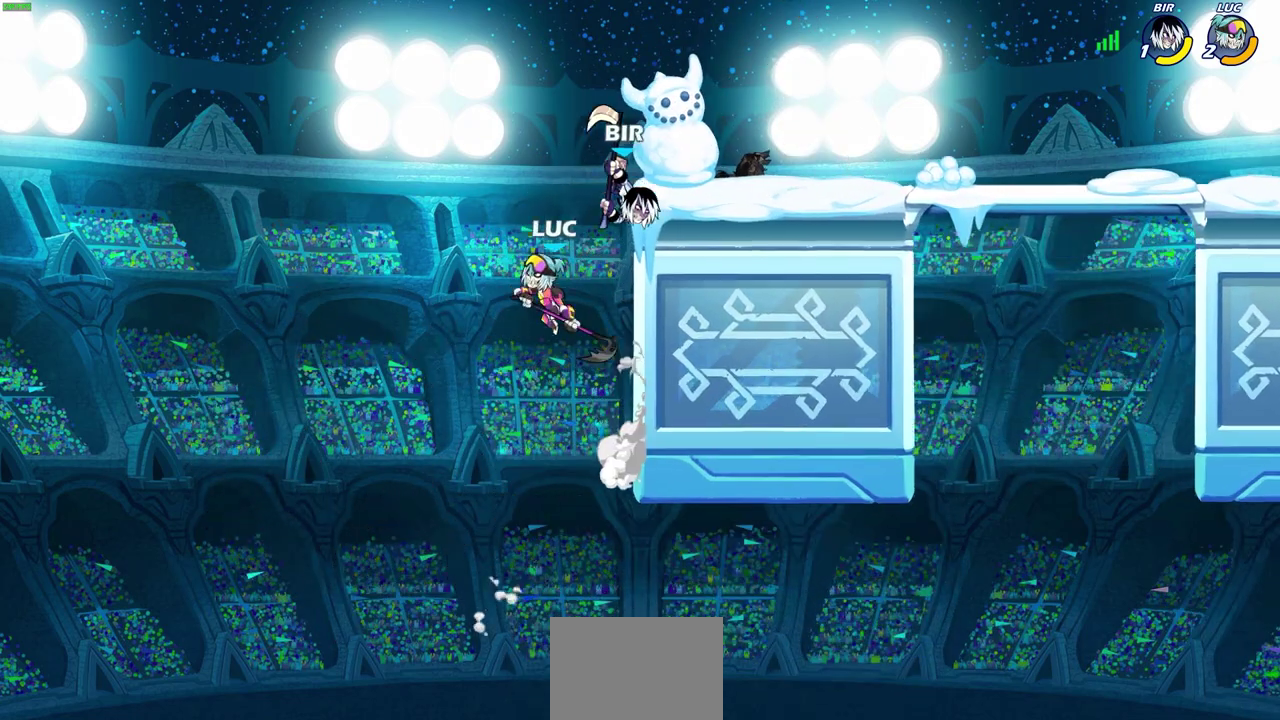
{"dt_ms": 600, "buttons": [], "left_stick": "right", "events": [[267, "left_stick", "up-left"], [317, "left_stick", "up-right"], [383, "left_stick", "right"]]}